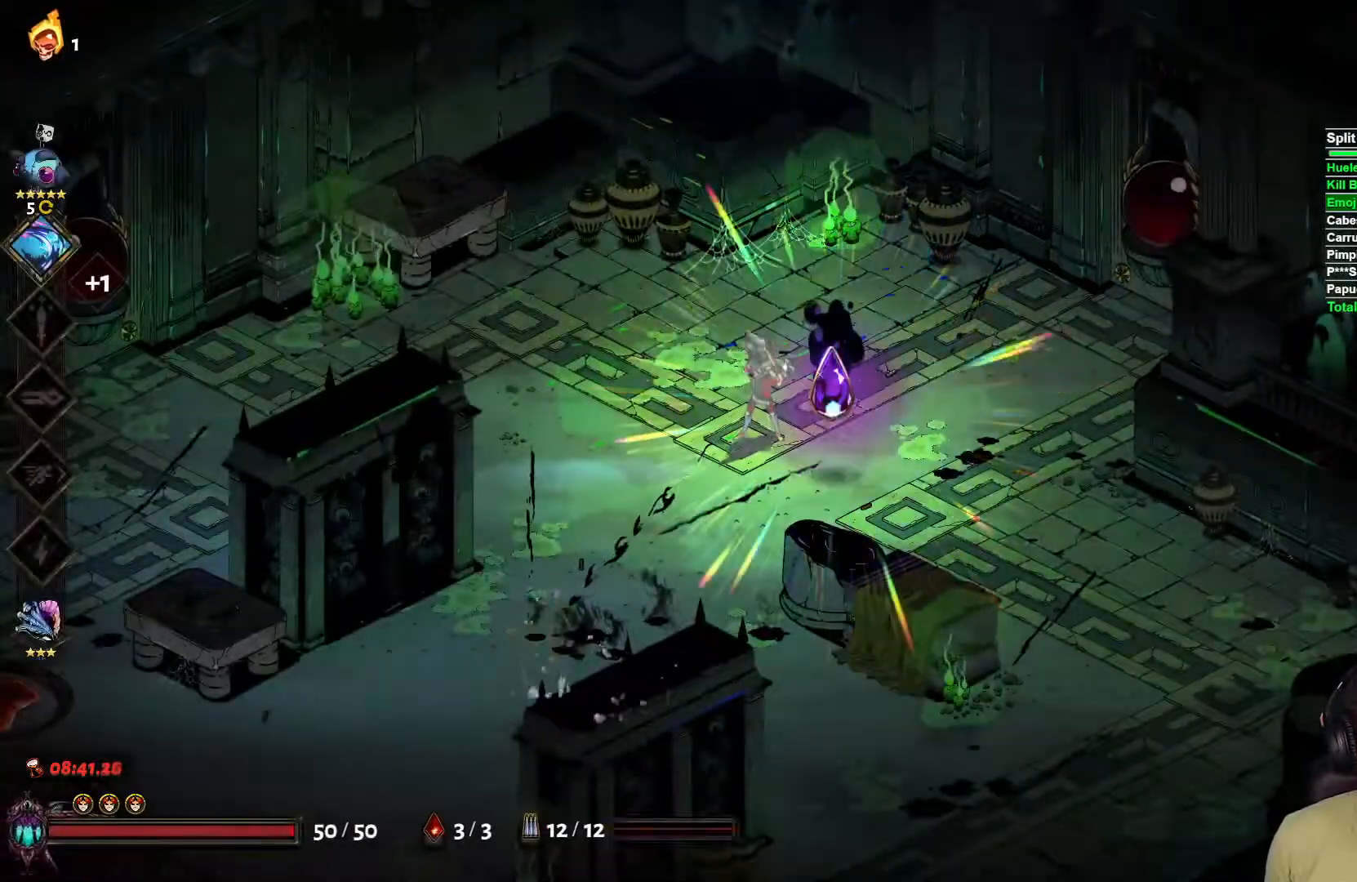
Gameplay with a controller (Xbox layout); each line is a JSON object with the inputs held at the frame after it. "events" lists button and stick changes between this image and that frame as [ms after this image, input, new state], when the widget could be followed in between.
{"buttons": [], "left_stick": "center", "right_stick": "center", "events": [[117, "left_stick", "up-right"], [250, "R1", "down"], [317, "left_stick", "down-right"], [367, "left_stick", "down-left"], [417, "R1", "up"], [450, "left_stick", "center"]]}
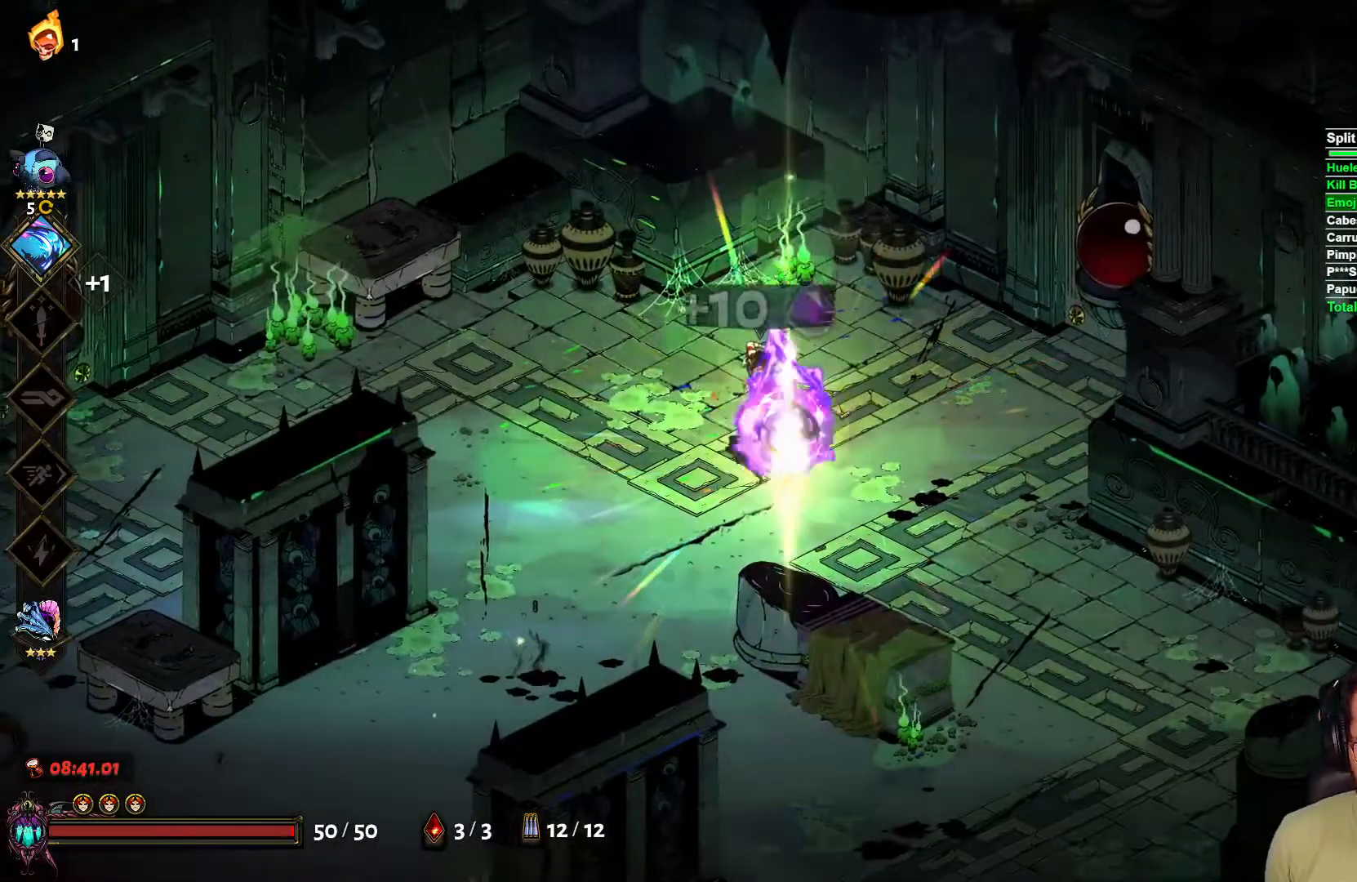
{"buttons": [], "left_stick": "left", "right_stick": "center", "events": [[117, "left_stick", "left"]]}
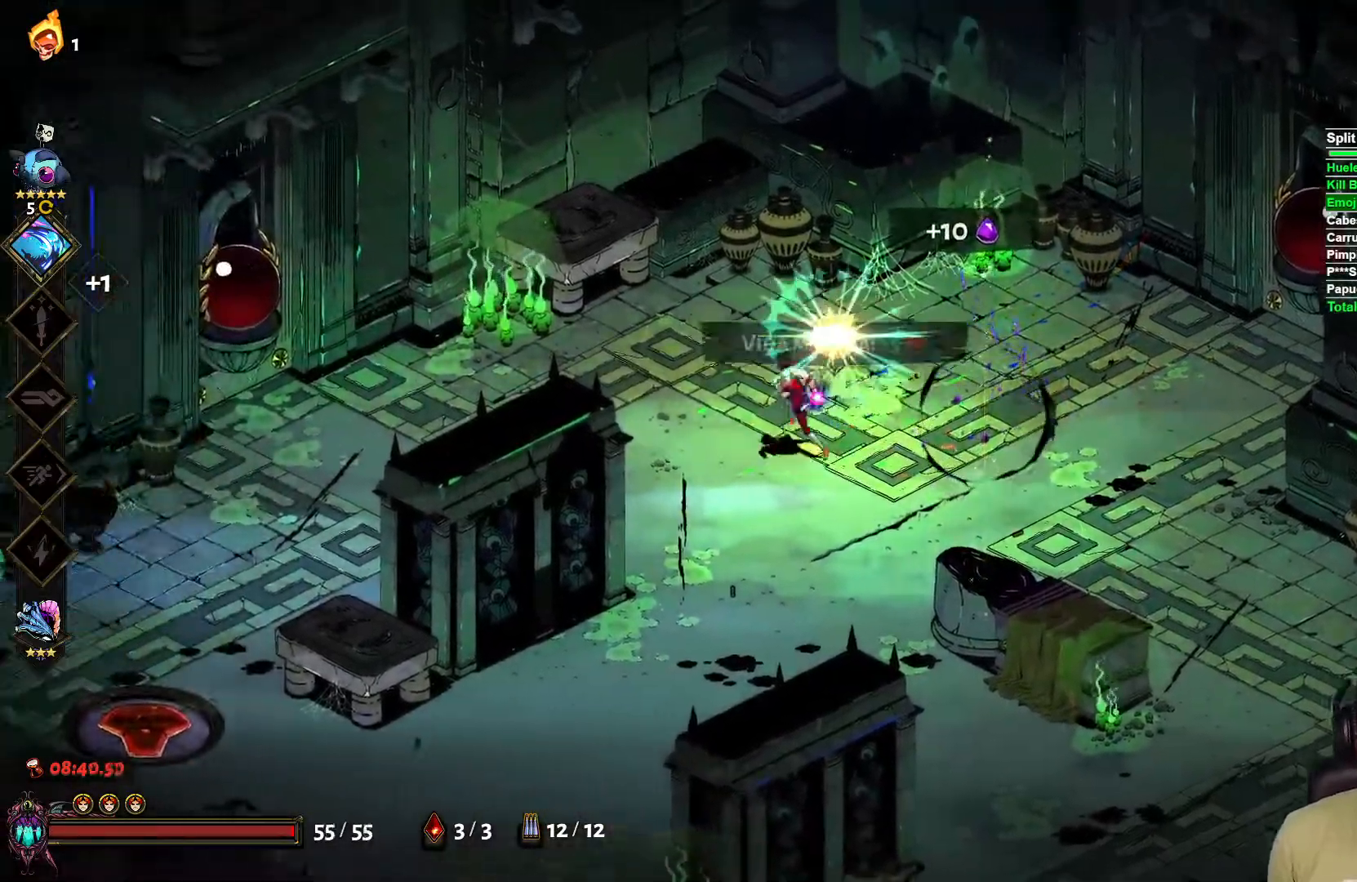
{"buttons": [], "left_stick": "center", "right_stick": "center", "events": [[67, "left_stick", "center"]]}
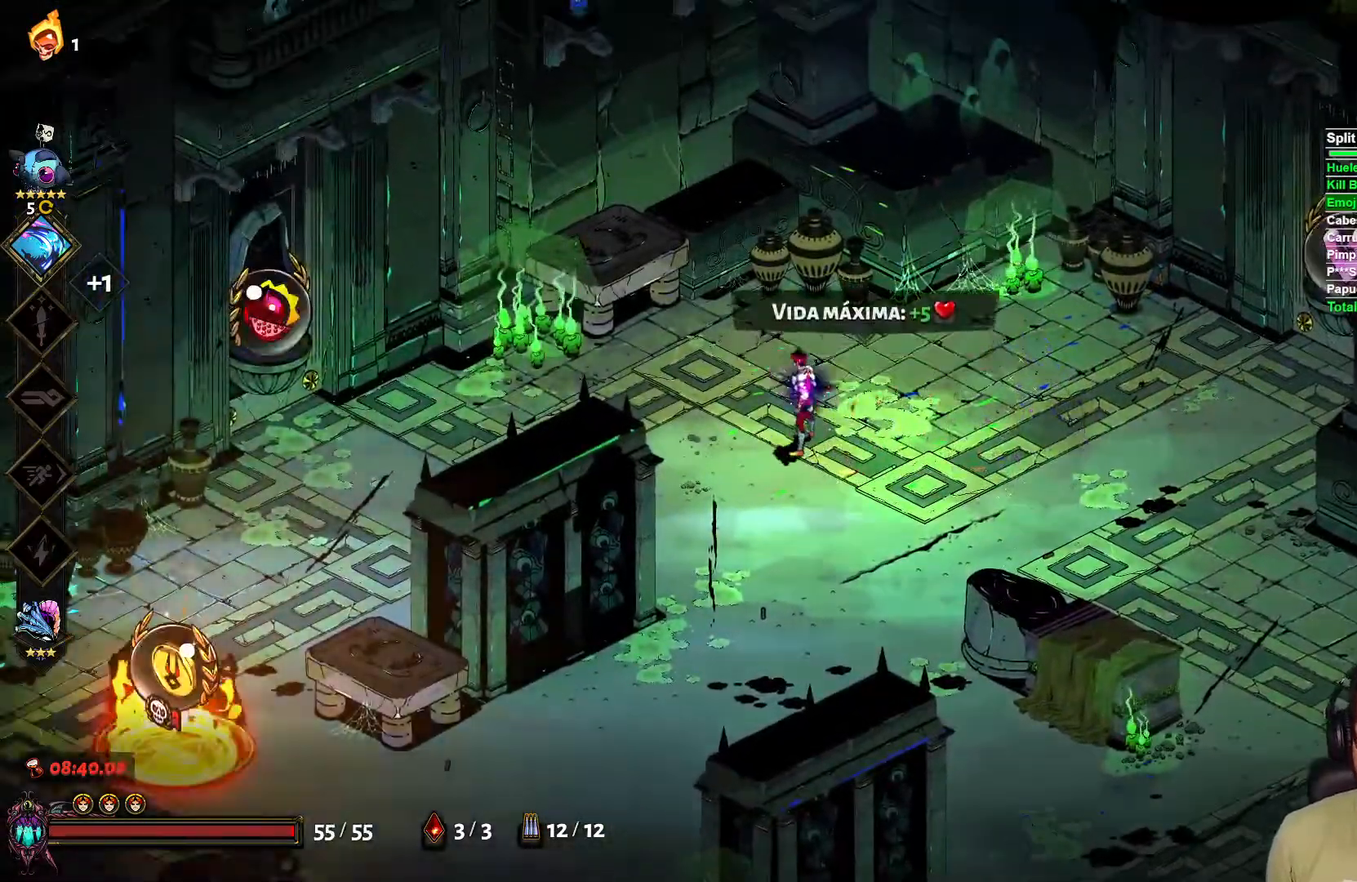
{"buttons": [], "left_stick": "center", "right_stick": "center", "events": []}
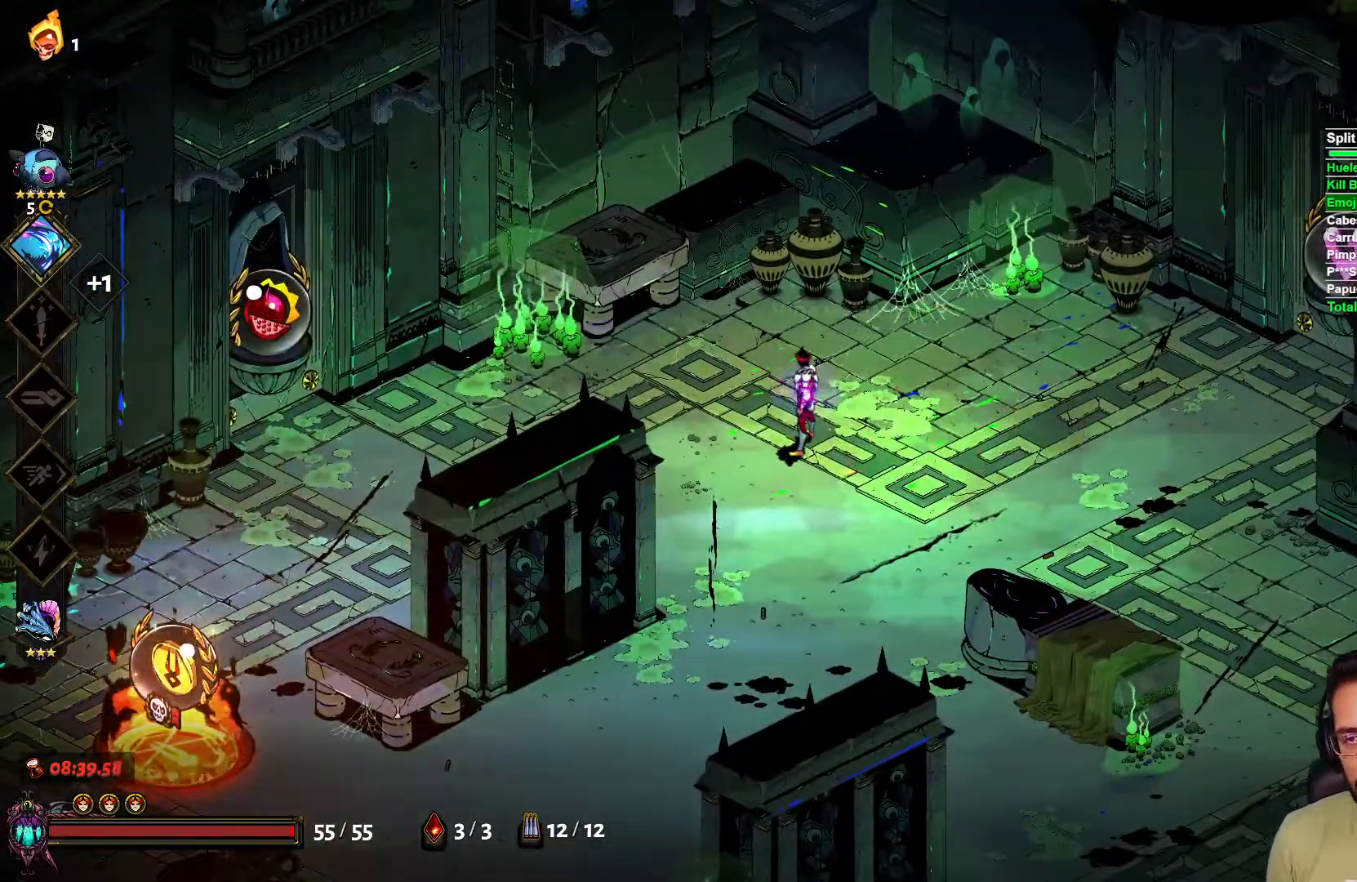
{"buttons": [], "left_stick": "left", "right_stick": "center", "events": [[100, "left_stick", "left"], [233, "A", "down"], [367, "A", "up"]]}
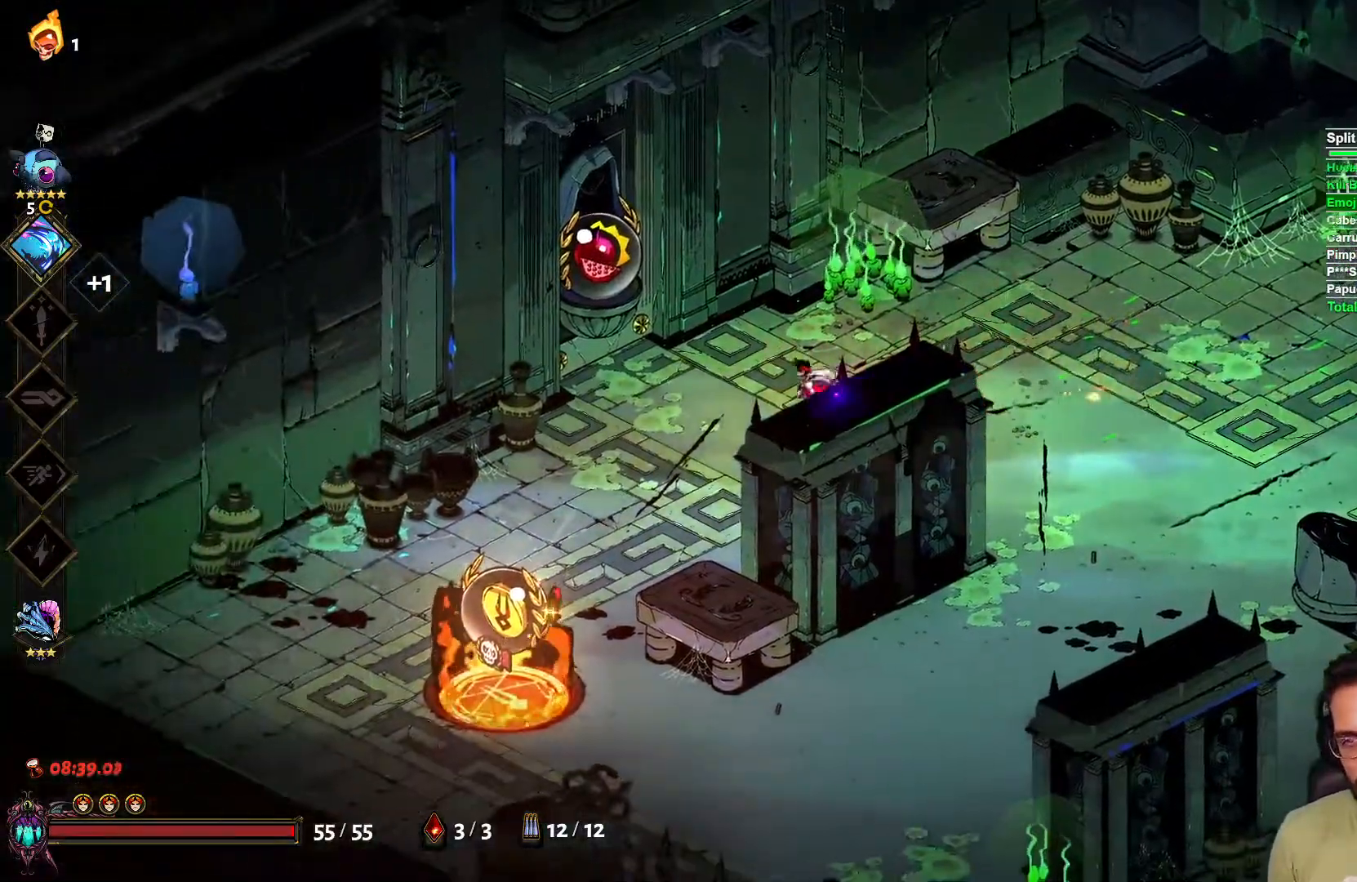
{"buttons": ["R1"], "left_stick": "up-left", "right_stick": "center", "events": [[300, "left_stick", "up-left"], [483, "R1", "down"]]}
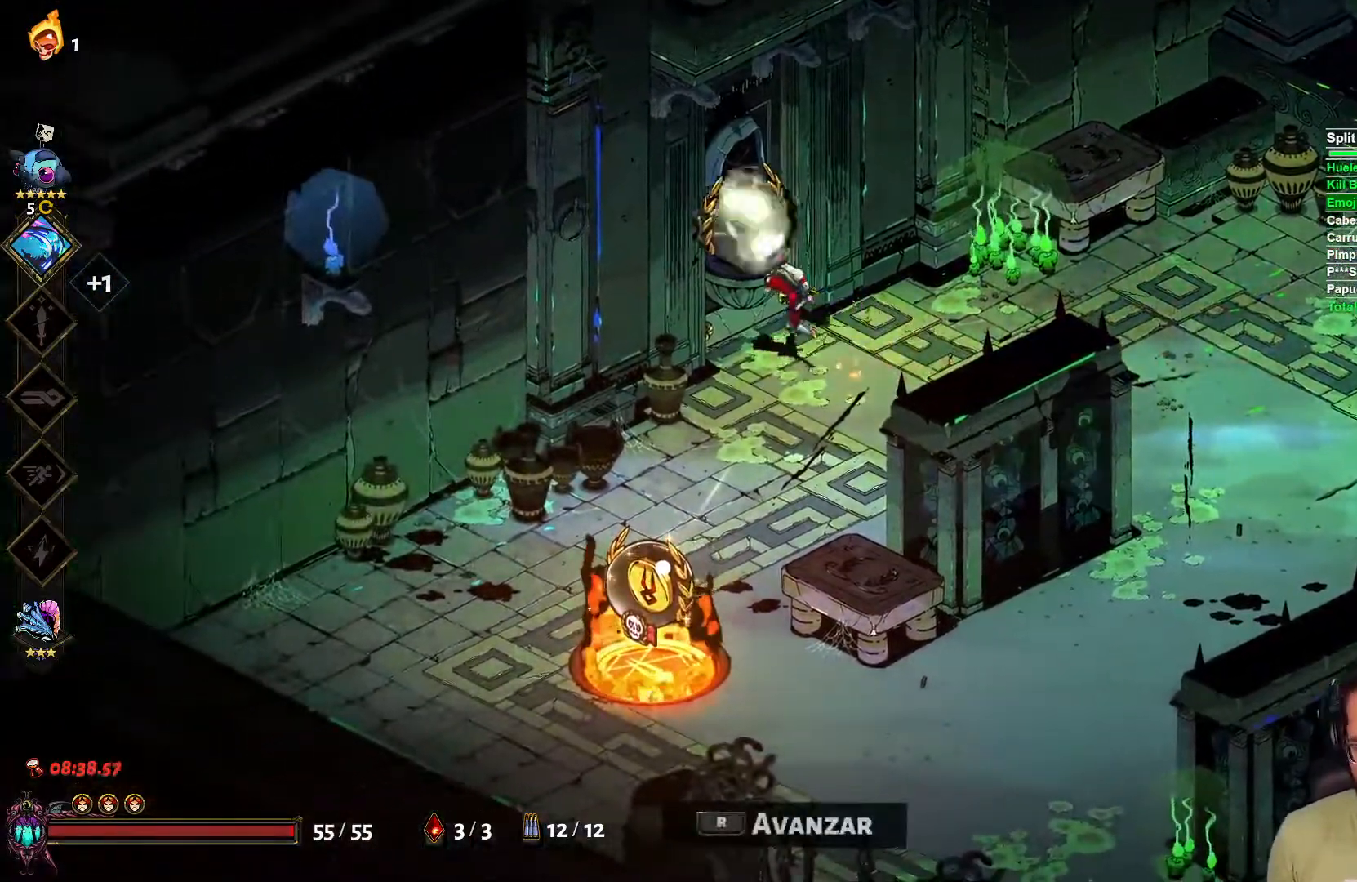
{"buttons": [], "left_stick": "center", "right_stick": "center", "events": [[83, "left_stick", "center"], [133, "R1", "up"]]}
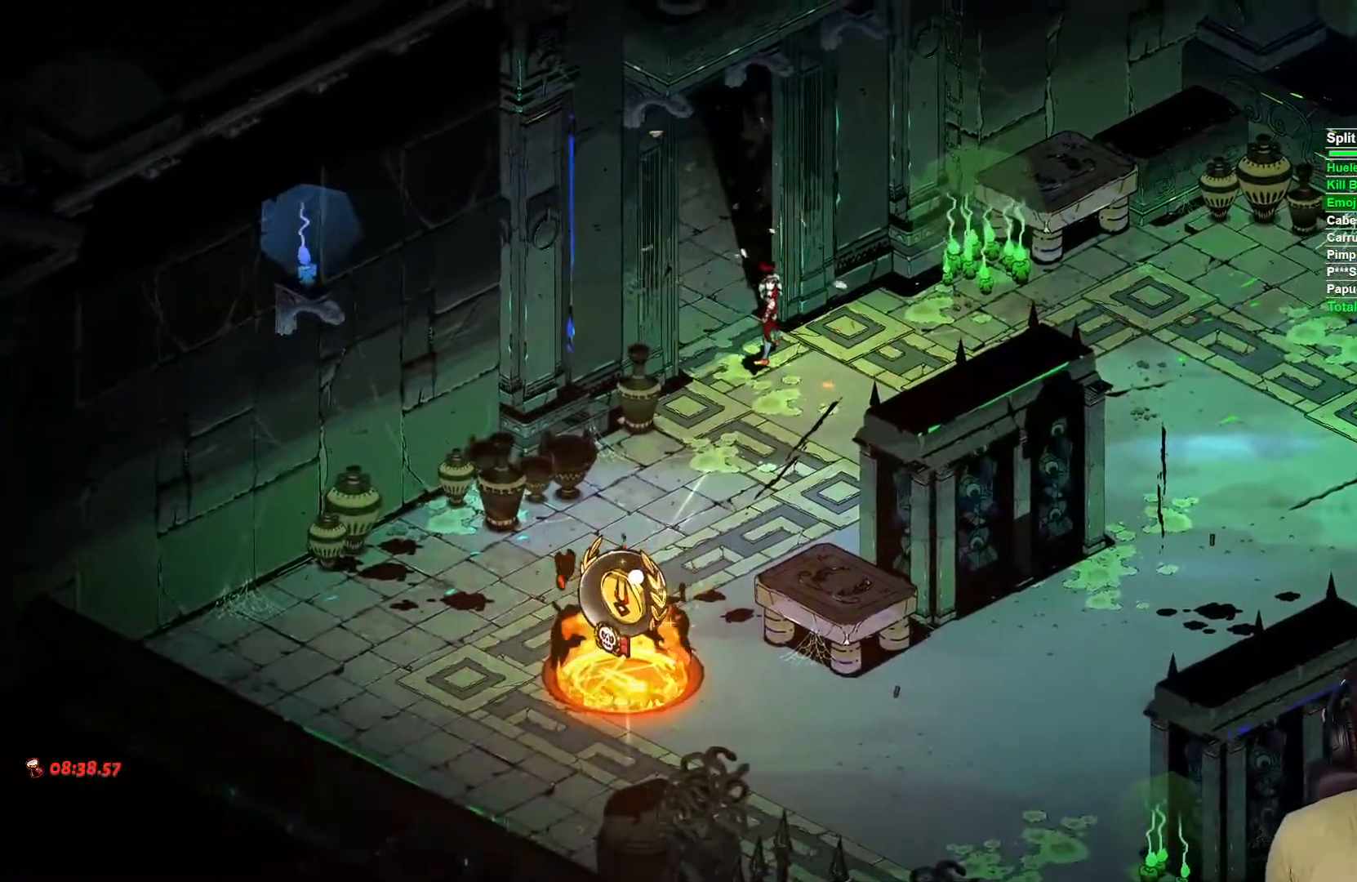
{"buttons": [], "left_stick": "center", "right_stick": "center", "events": [[17, "R1", "down"], [83, "R1", "up"]]}
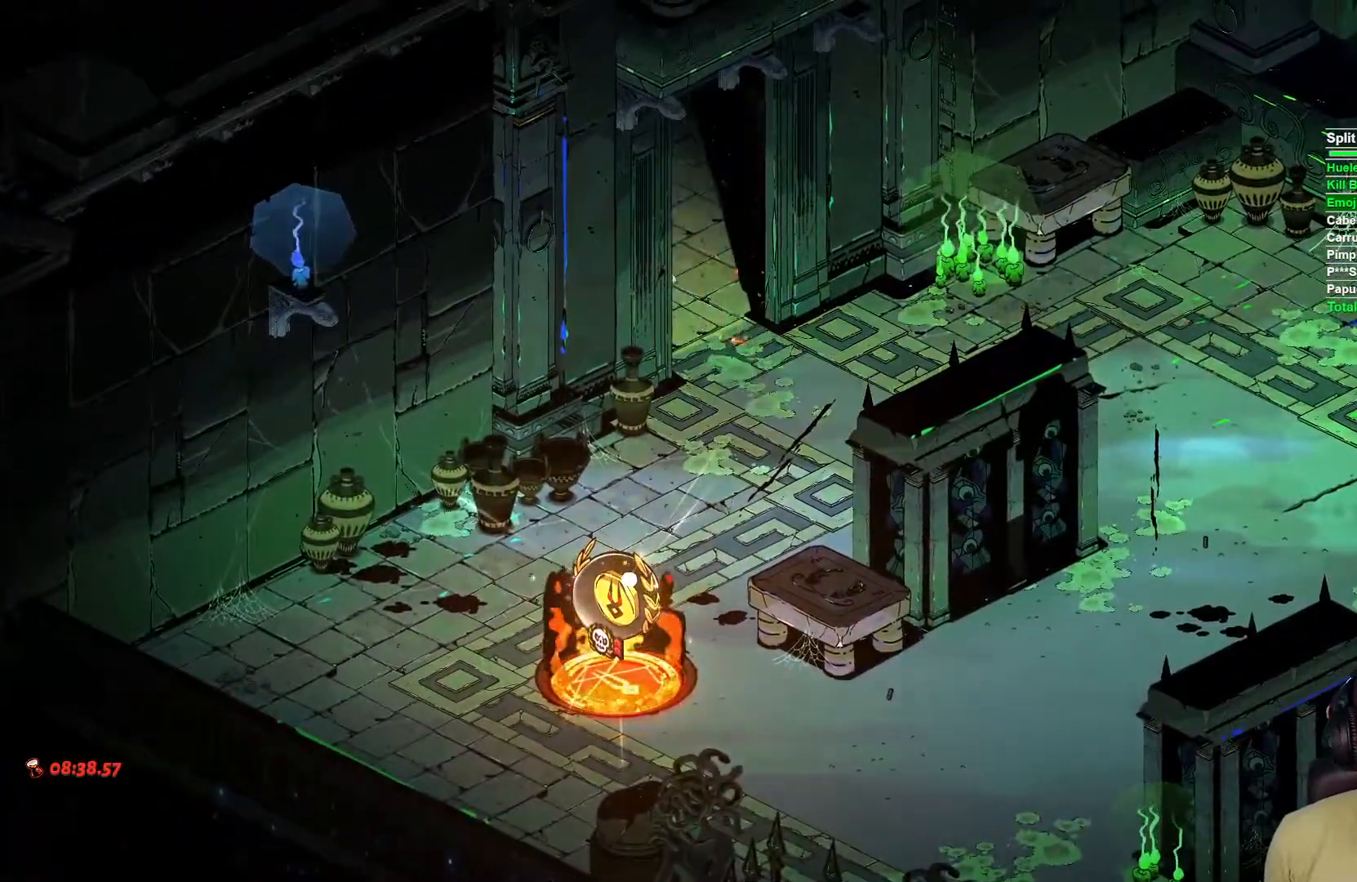
{"buttons": [], "left_stick": "center", "right_stick": "center", "events": []}
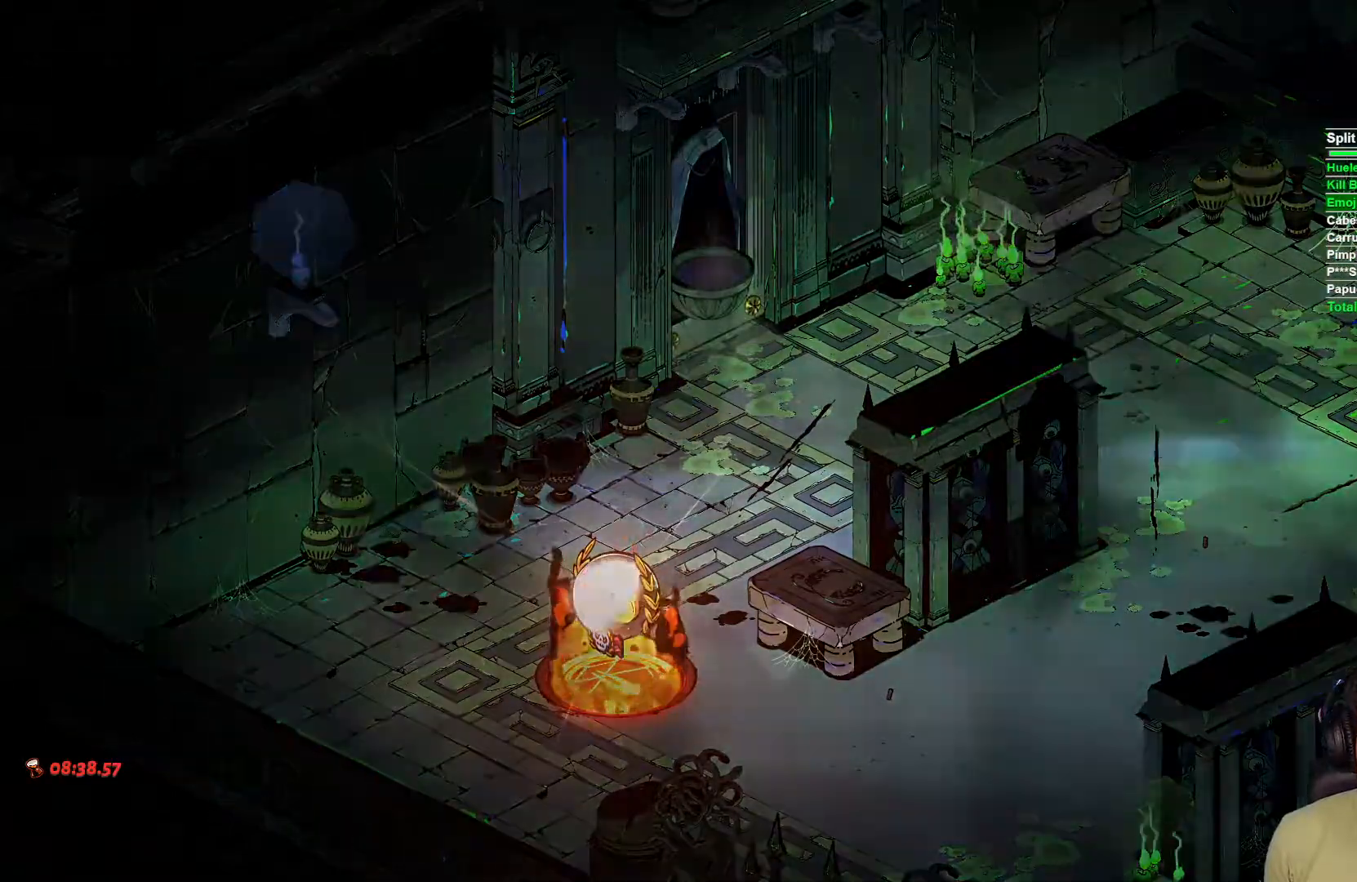
{"buttons": [], "left_stick": "center", "right_stick": "center", "events": []}
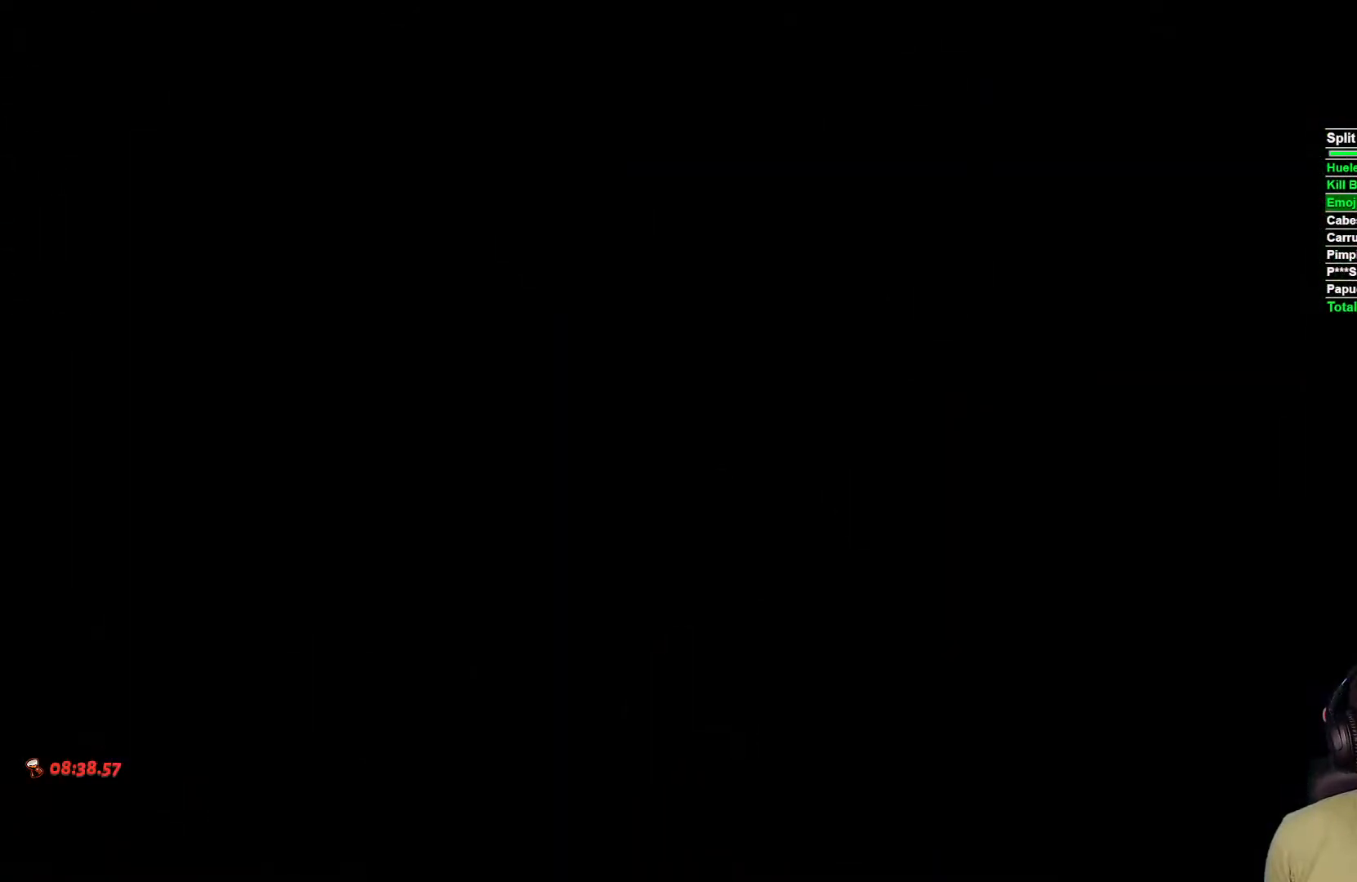
{"buttons": [], "left_stick": "center", "right_stick": "center", "events": []}
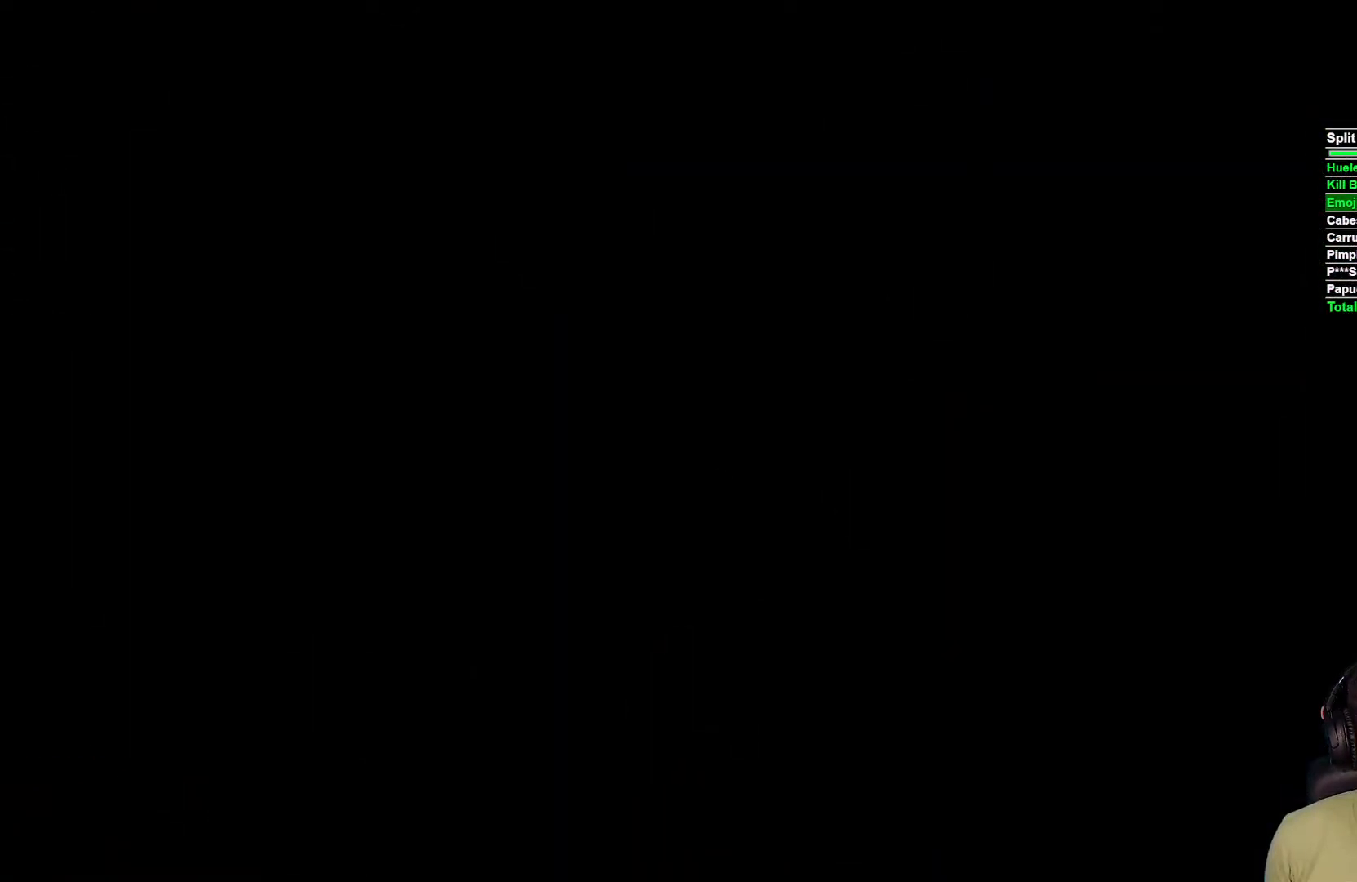
{"buttons": [], "left_stick": "center", "right_stick": "center", "events": [[150, "L2", "down"], [217, "L2", "up"], [350, "L2", "down"], [433, "L2", "up"]]}
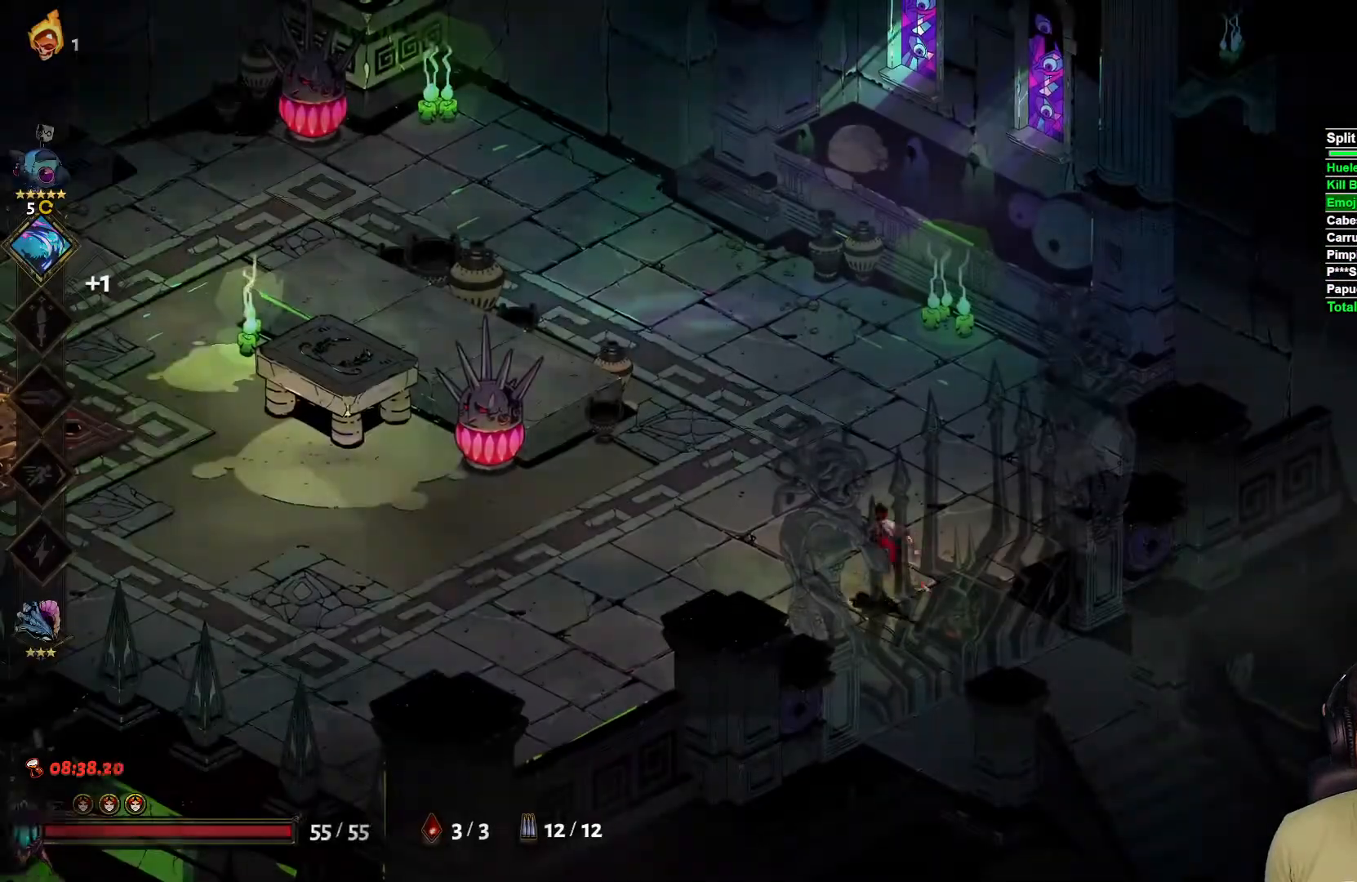
{"buttons": ["L2"], "left_stick": "left", "right_stick": "center", "events": [[50, "L2", "down"], [100, "L2", "up"], [233, "L2", "down"], [283, "L2", "up"], [367, "left_stick", "left"], [417, "L2", "down"]]}
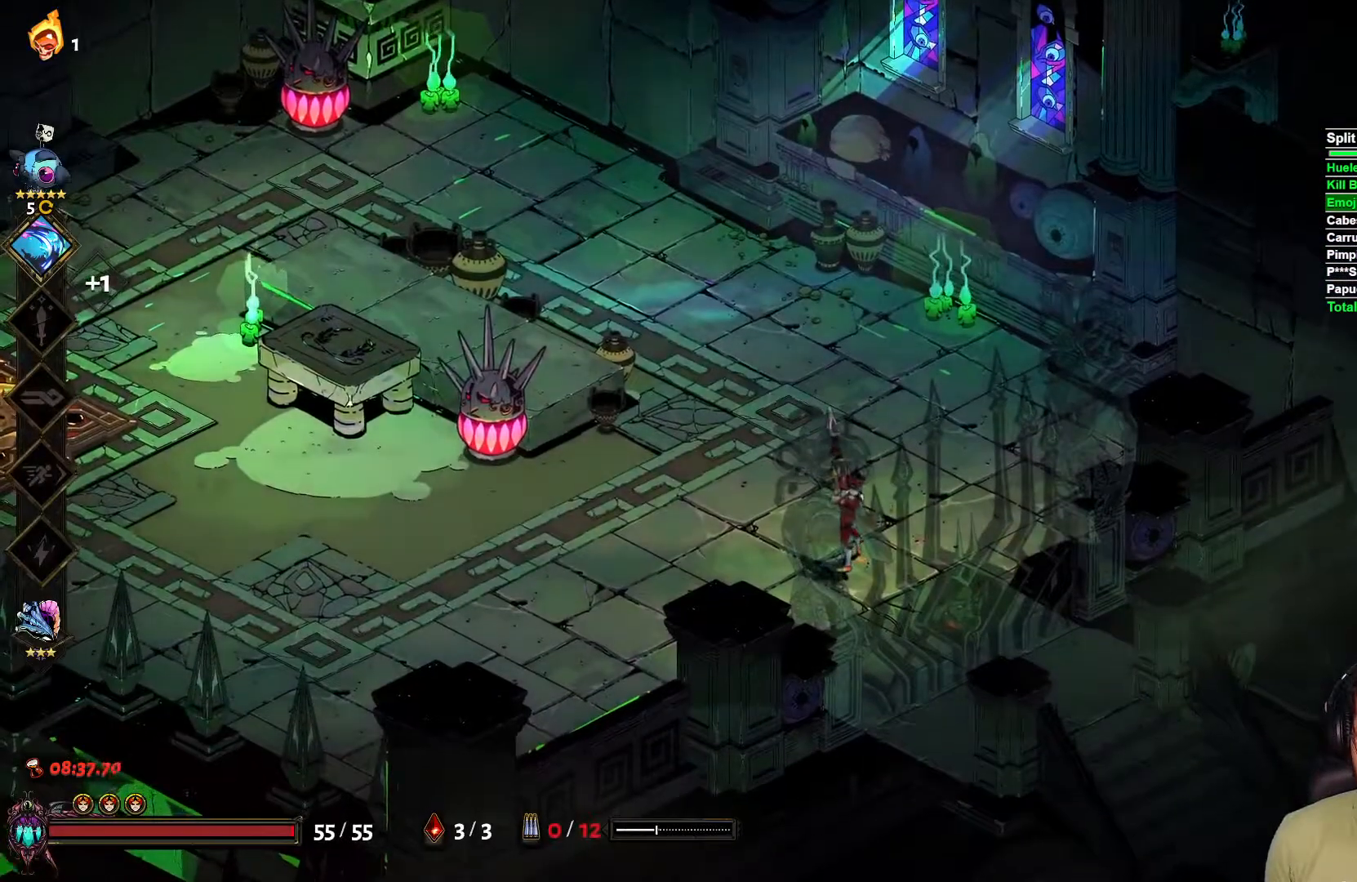
{"buttons": [], "left_stick": "left", "right_stick": "center", "events": [[33, "L2", "up"]]}
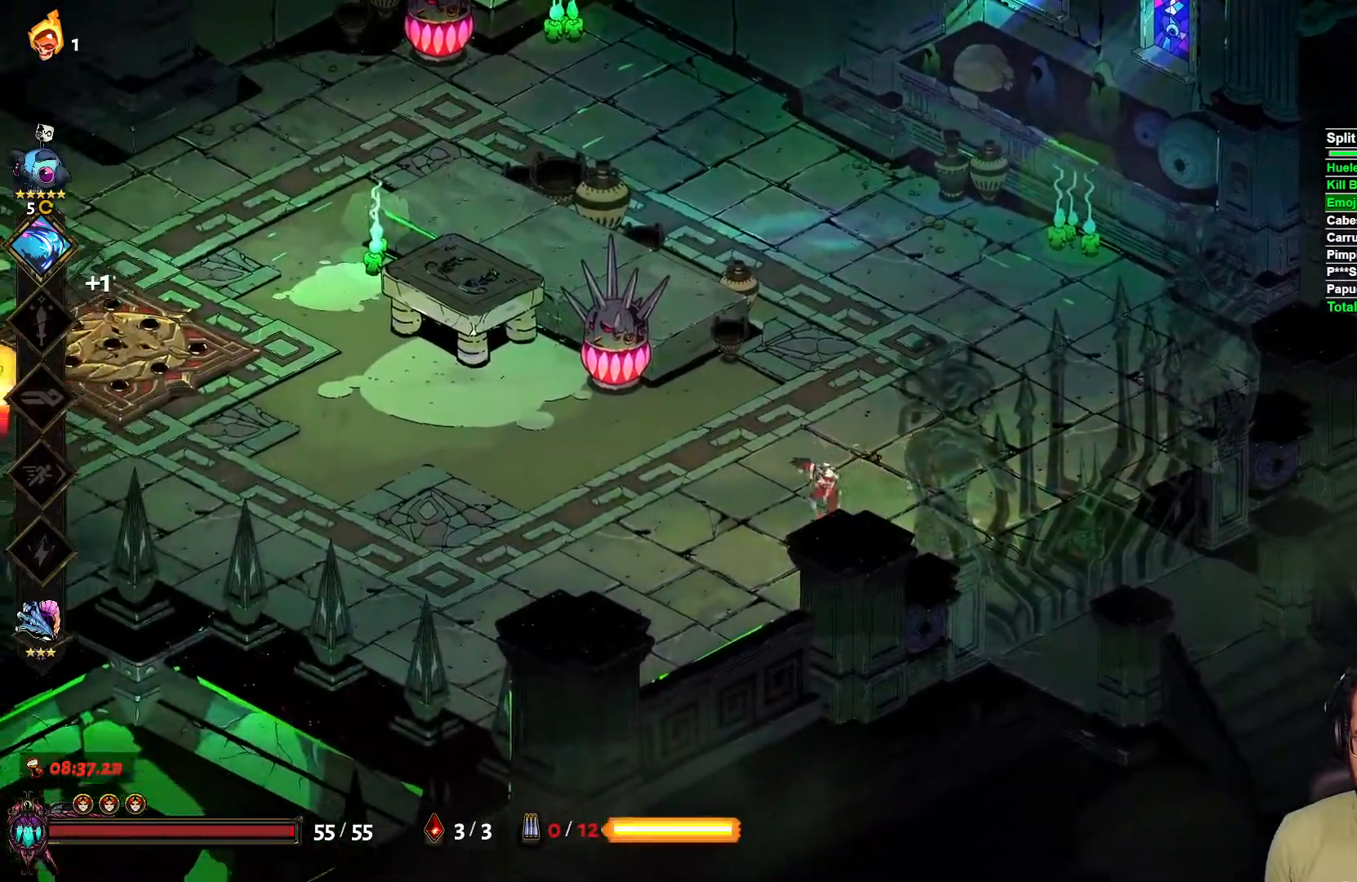
{"buttons": [], "left_stick": "left", "right_stick": "center", "events": []}
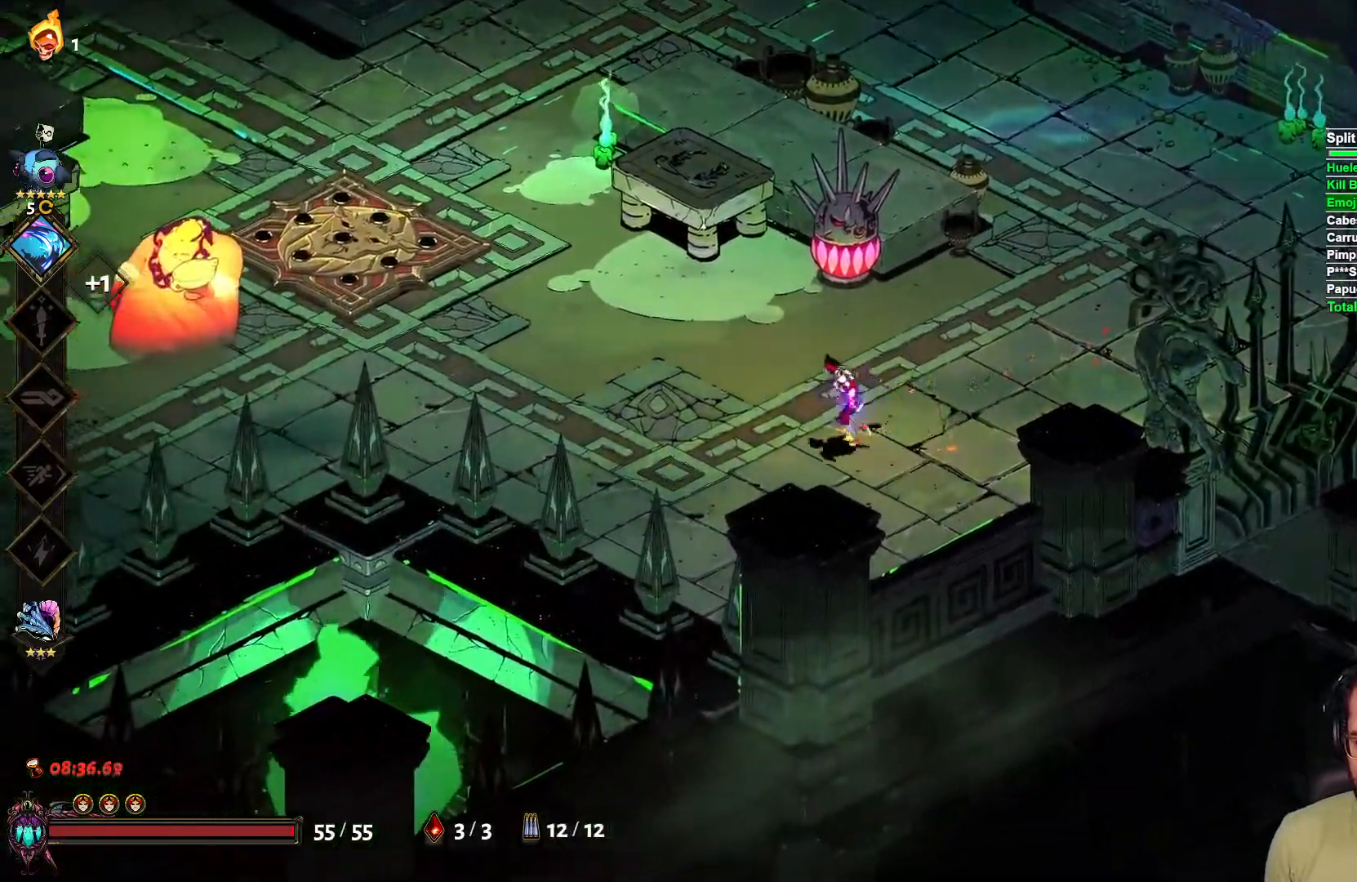
{"buttons": [], "left_stick": "left", "right_stick": "center", "events": [[33, "X", "down"], [133, "L2", "down"], [150, "X", "up"], [217, "L2", "up"]]}
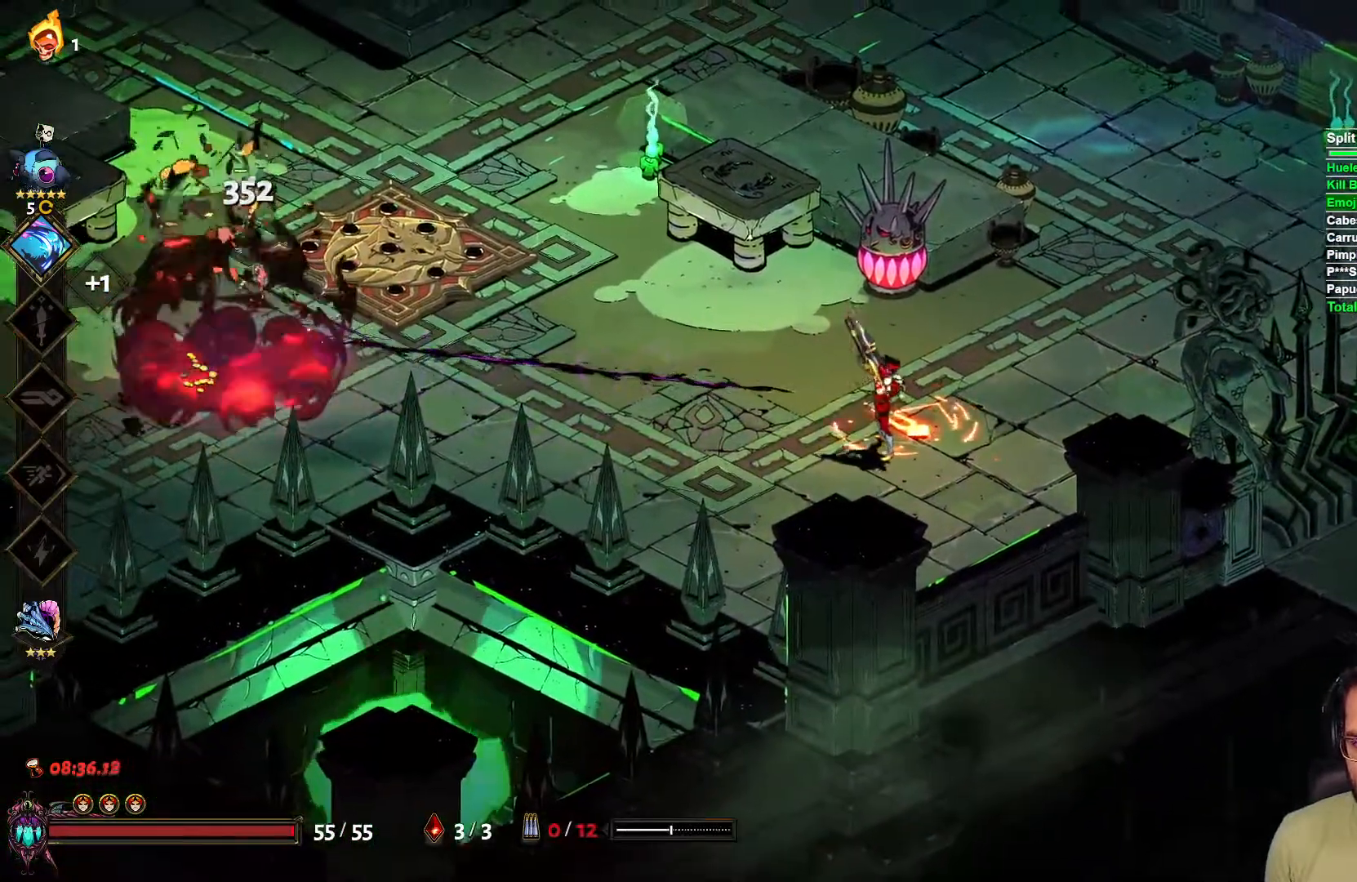
{"buttons": [], "left_stick": "up-left", "right_stick": "center", "events": [[183, "left_stick", "up-left"]]}
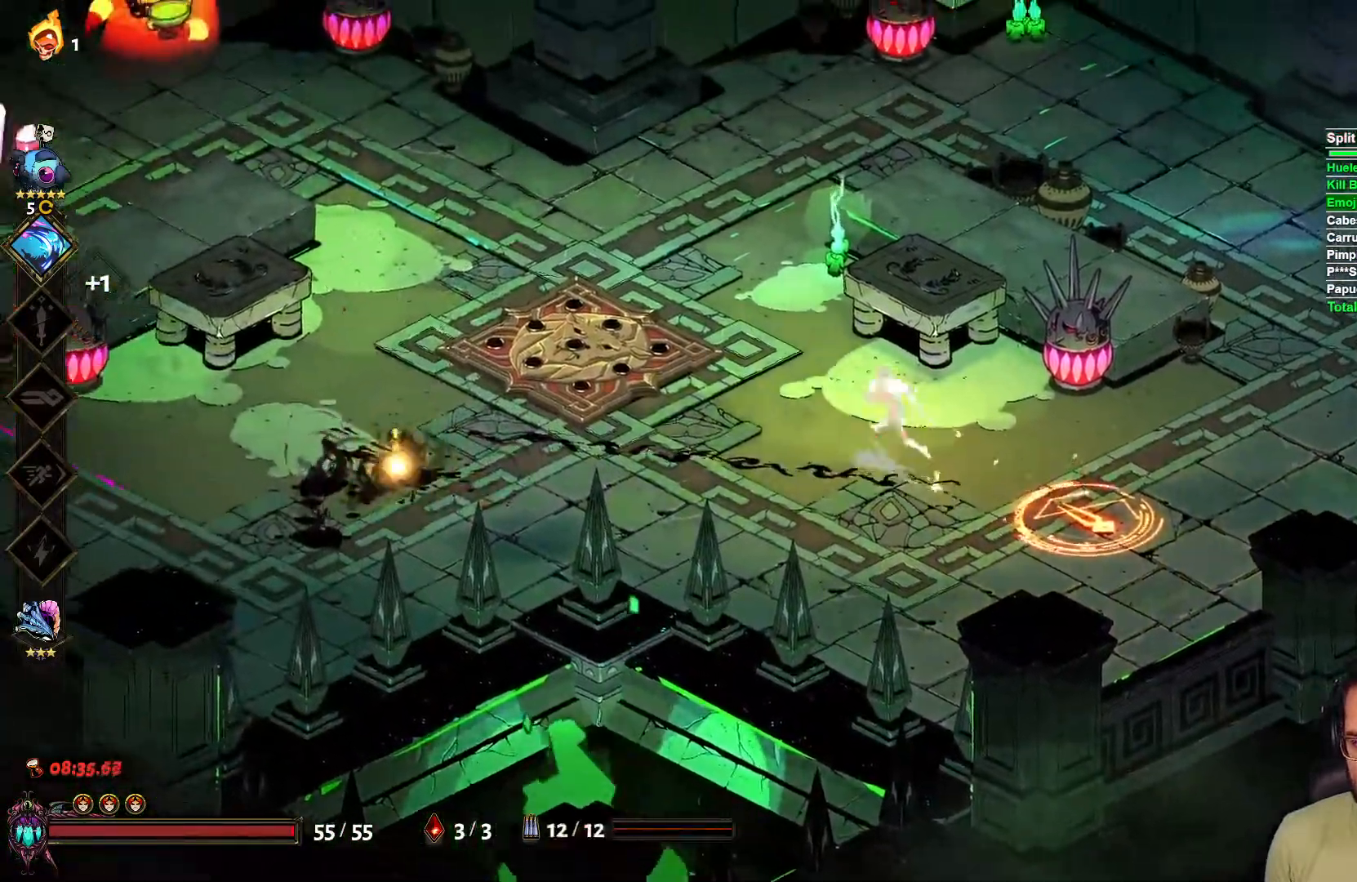
{"buttons": [], "left_stick": "down-right", "right_stick": "center", "events": [[67, "left_stick", "left"], [433, "left_stick", "down"], [483, "left_stick", "down-right"]]}
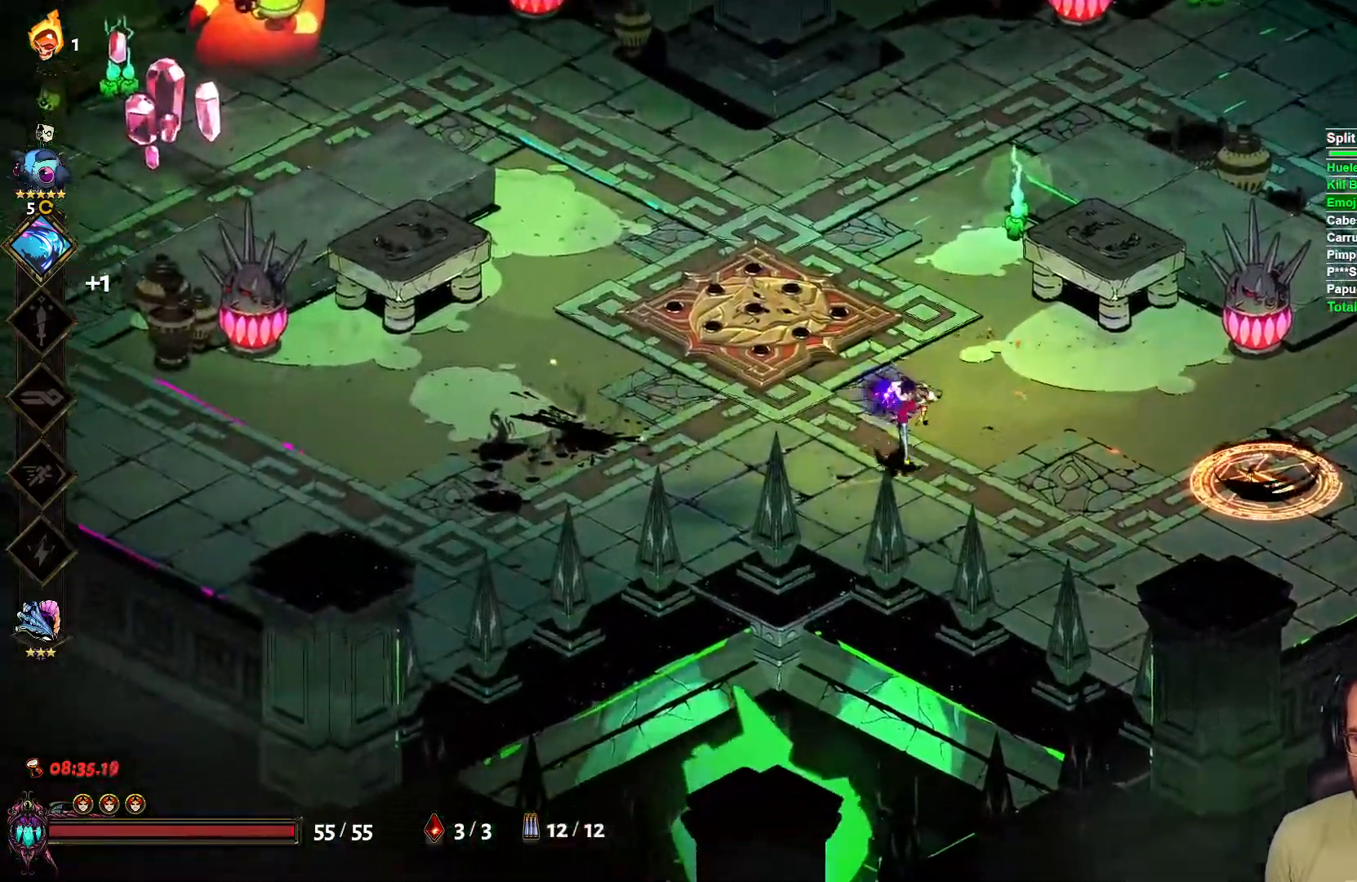
{"buttons": ["X"], "left_stick": "right", "right_stick": "center", "events": [[150, "left_stick", "up-right"], [233, "left_stick", "up-left"], [317, "left_stick", "down-right"], [483, "left_stick", "right"], [500, "X", "down"]]}
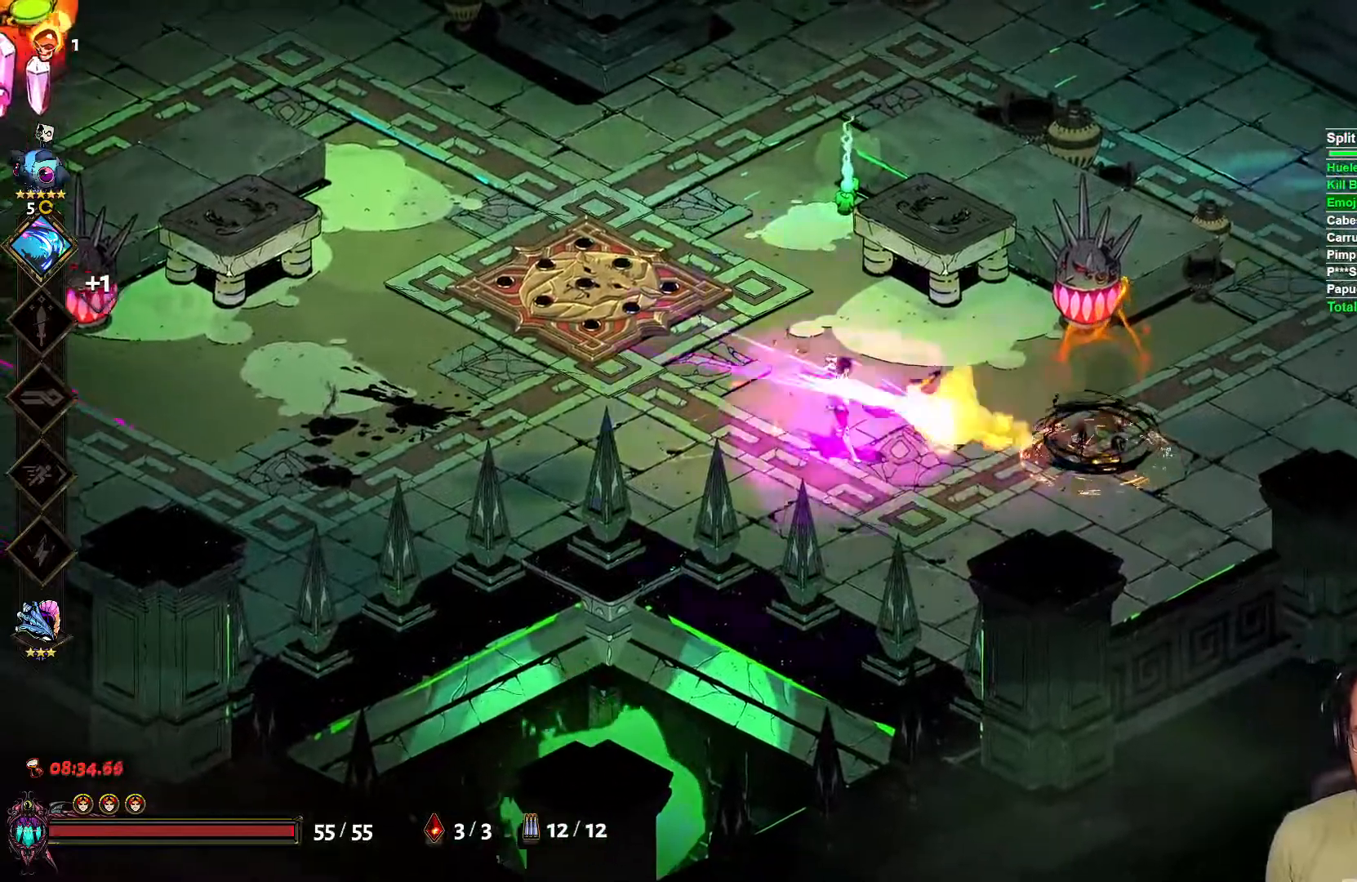
{"buttons": [], "left_stick": "down", "right_stick": "center", "events": [[117, "X", "up"], [133, "L2", "down"], [233, "left_stick", "up"], [267, "L2", "up"], [400, "left_stick", "down-right"], [483, "left_stick", "down"]]}
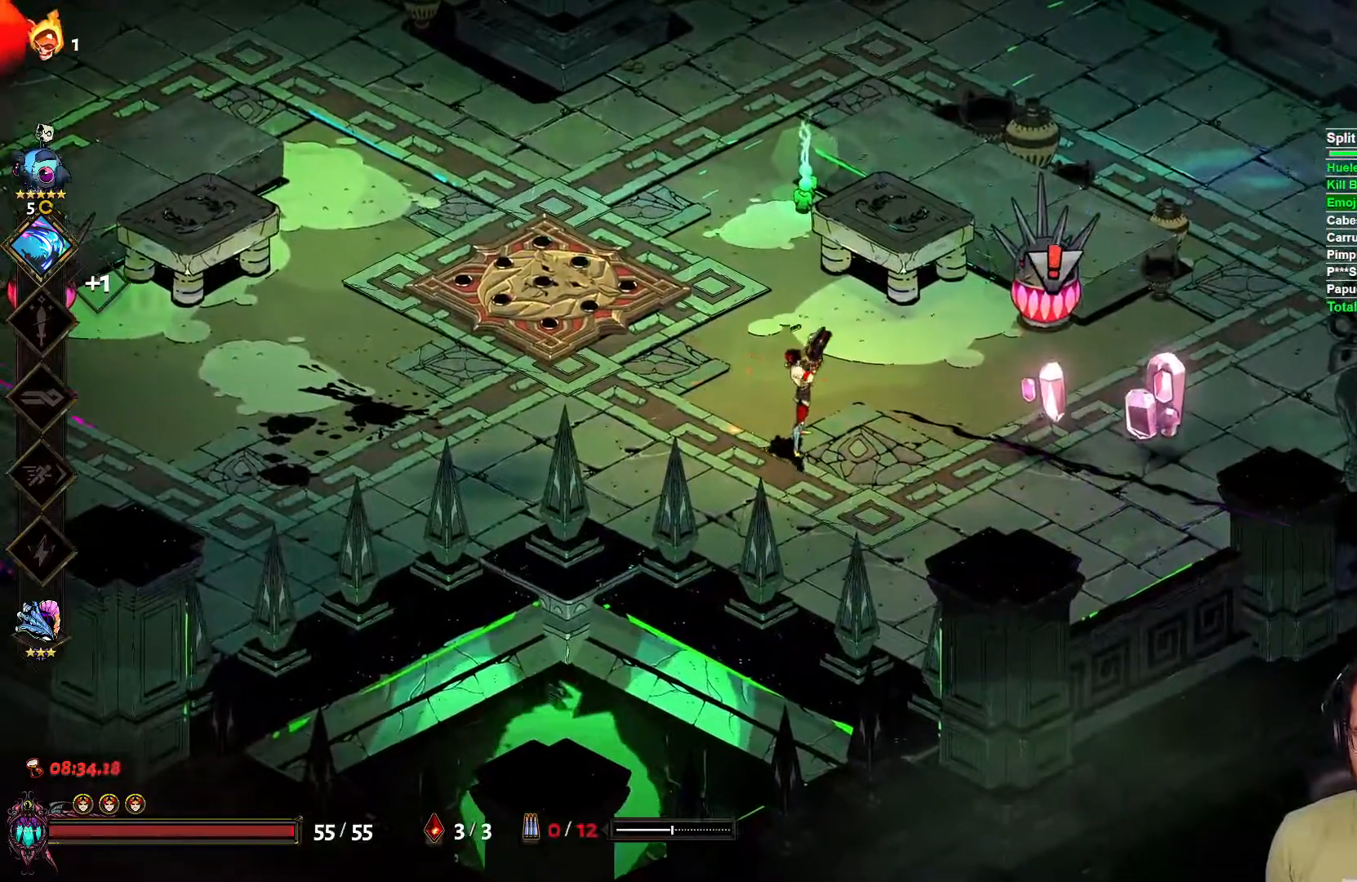
{"buttons": ["L2"], "left_stick": "right", "right_stick": "center", "events": [[200, "left_stick", "right"], [317, "X", "down"], [383, "L2", "down"], [450, "X", "up"]]}
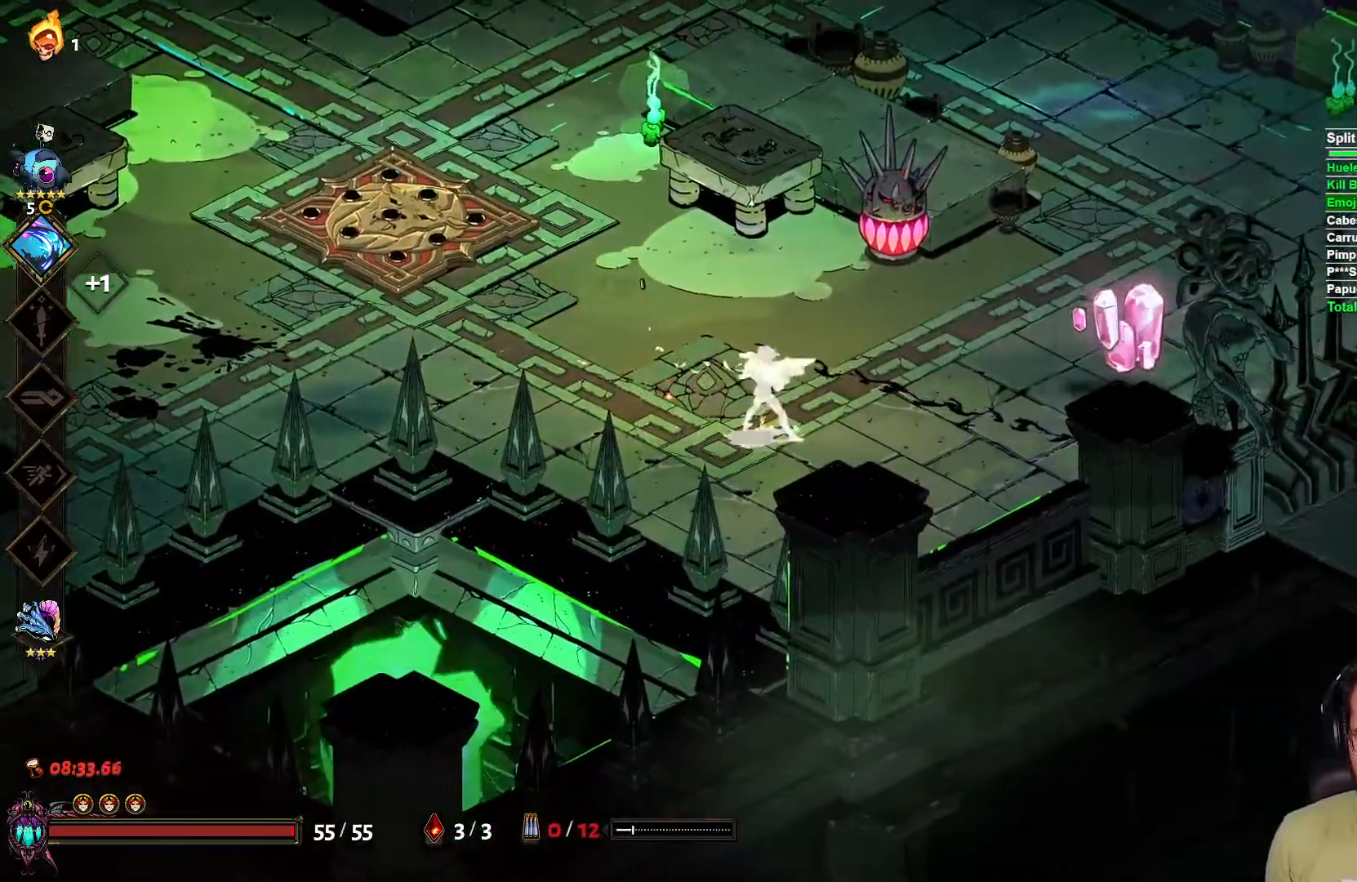
{"buttons": [], "left_stick": "down-left", "right_stick": "center", "events": [[33, "left_stick", "up-left"], [50, "L2", "up"], [233, "left_stick", "right"], [367, "left_stick", "down-left"]]}
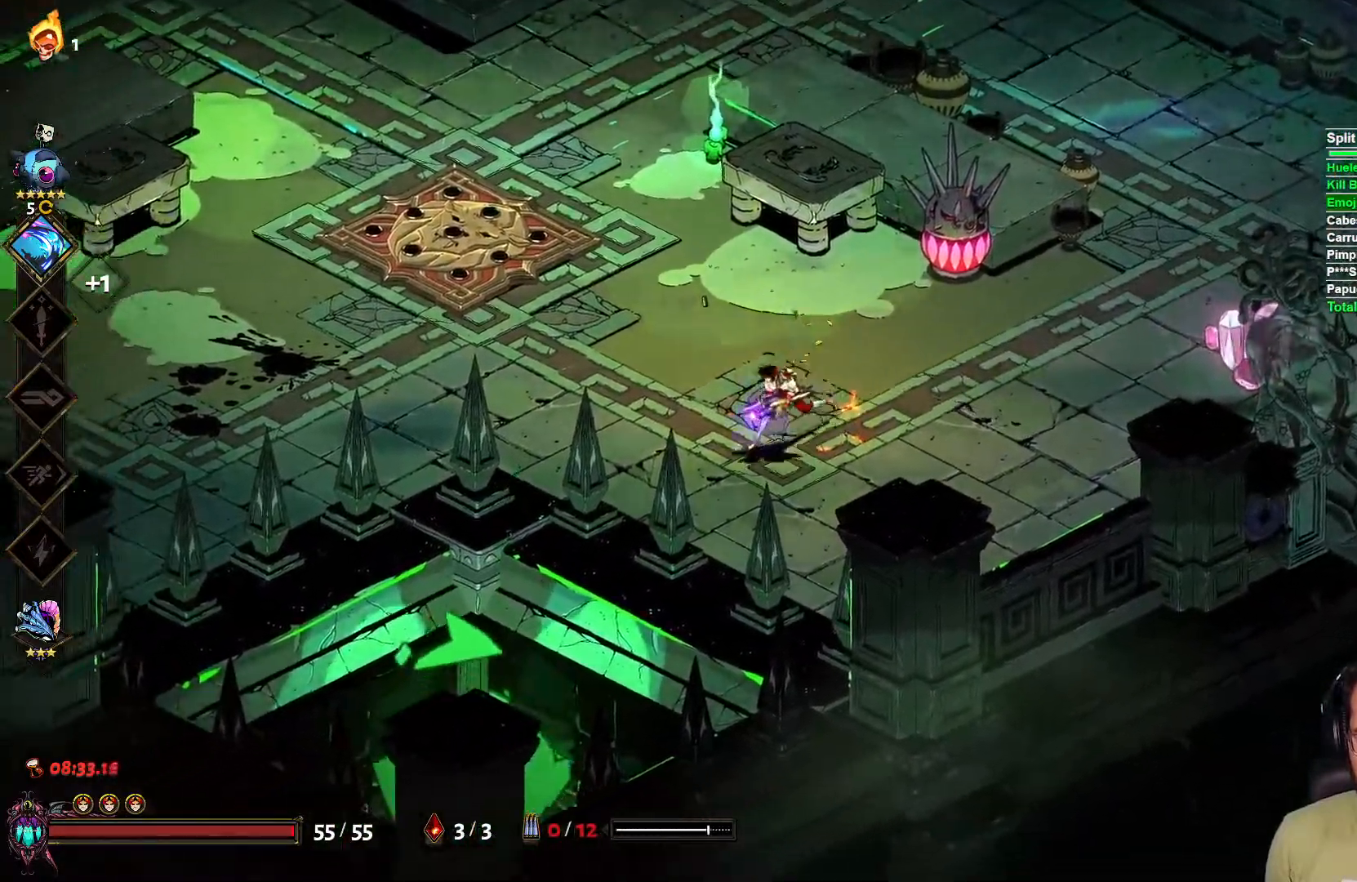
{"buttons": [], "left_stick": "up-left", "right_stick": "center", "events": [[83, "left_stick", "down-right"], [133, "left_stick", "right"], [233, "X", "down"], [367, "L2", "down"], [367, "X", "up"], [450, "left_stick", "up"], [500, "L2", "up"], [500, "left_stick", "up-left"]]}
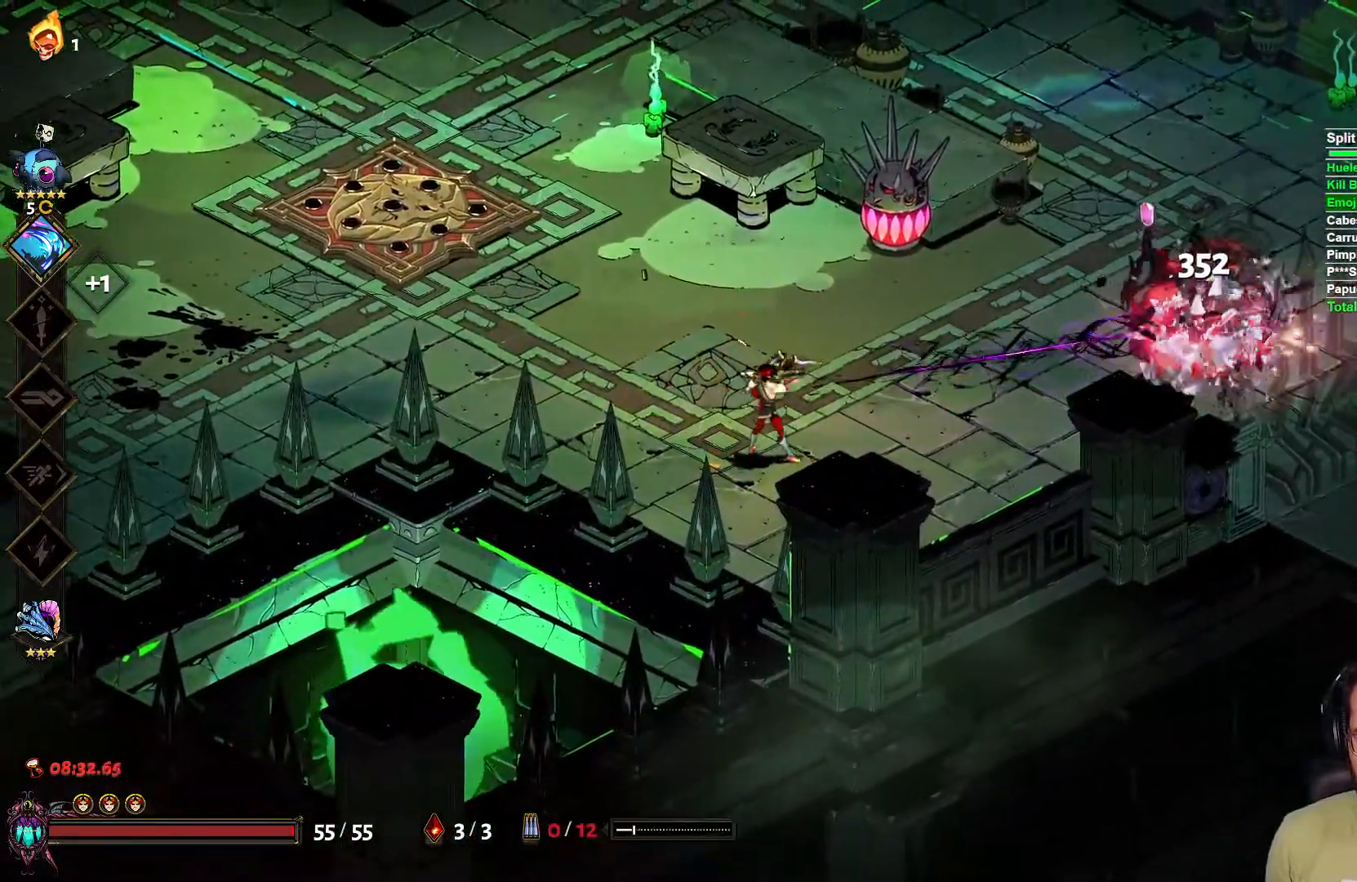
{"buttons": [], "left_stick": "up-left", "right_stick": "center", "events": []}
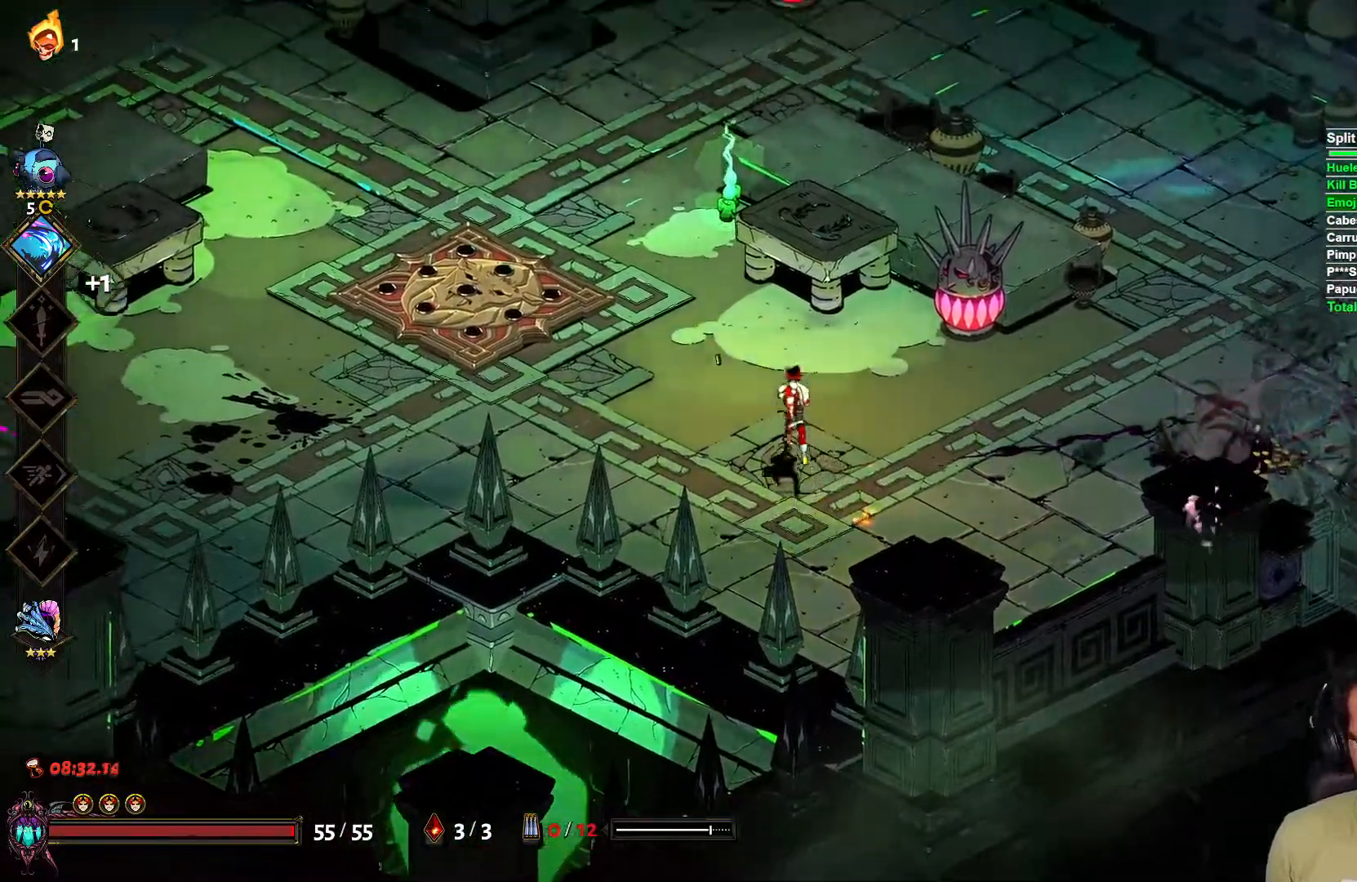
{"buttons": [], "left_stick": "up-left", "right_stick": "center", "events": []}
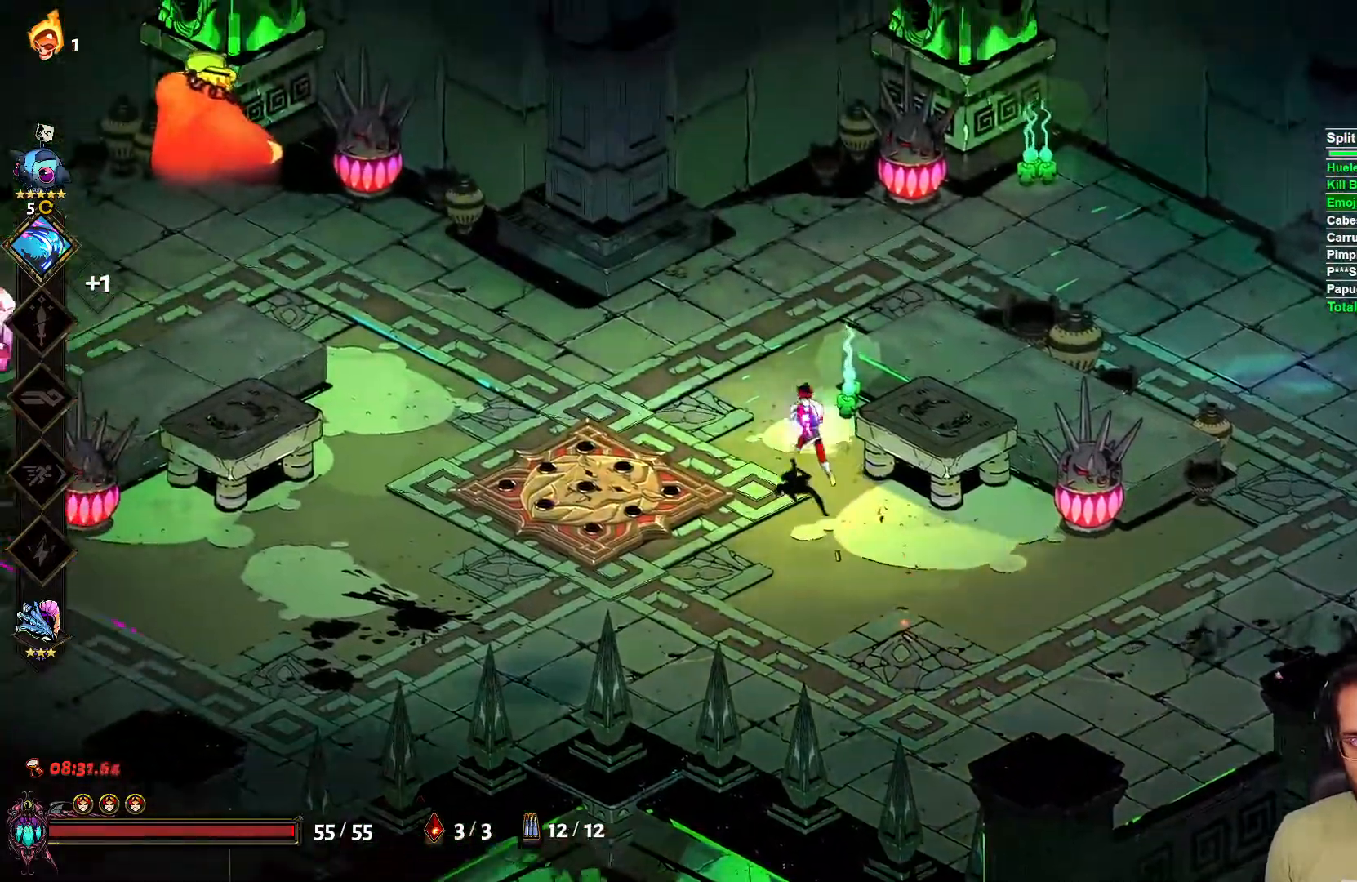
{"buttons": ["L2"], "left_stick": "up-left", "right_stick": "center", "events": [[300, "X", "down"], [383, "L2", "down"], [450, "X", "up"]]}
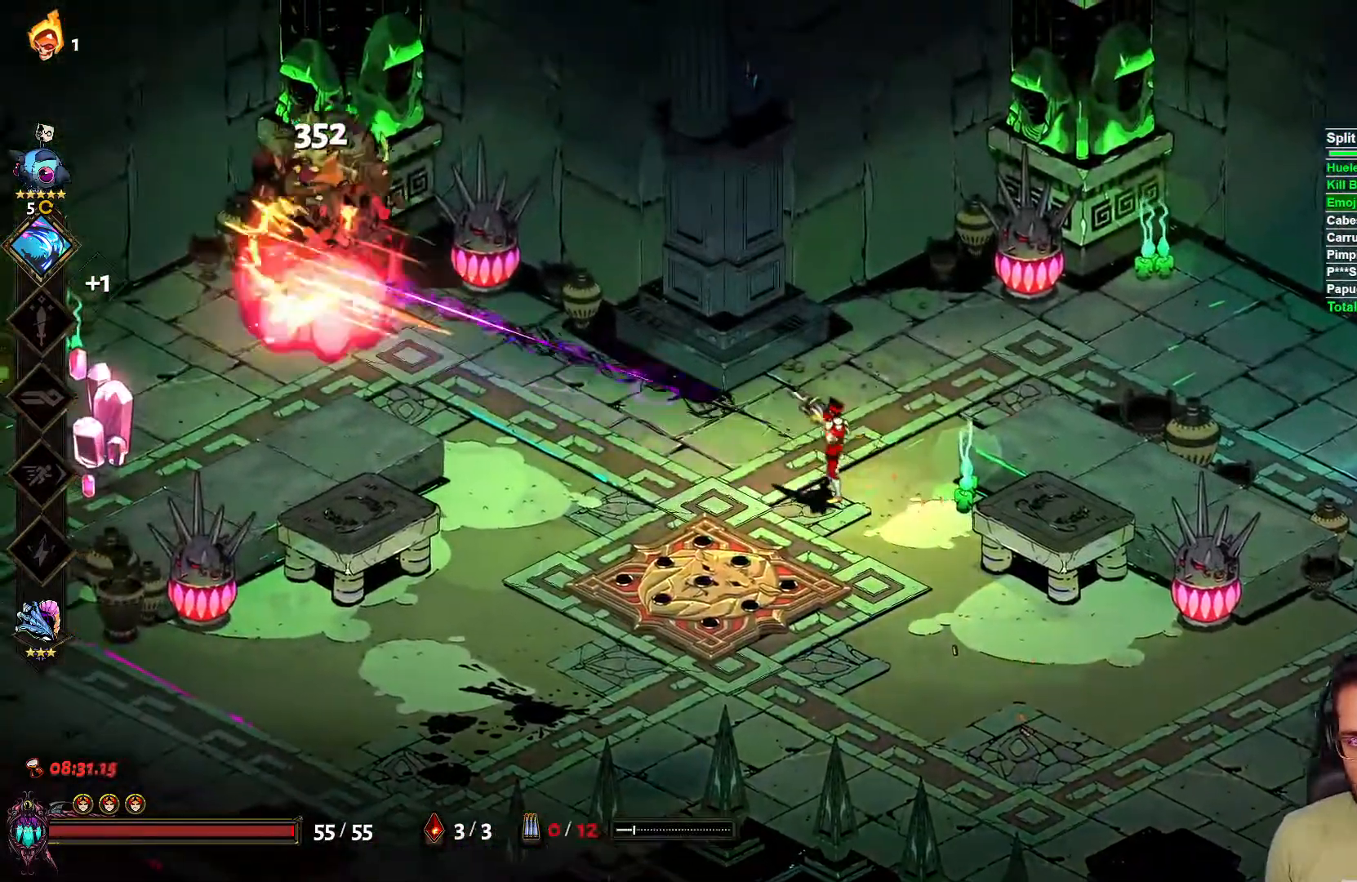
{"buttons": [], "left_stick": "up-left", "right_stick": "center", "events": [[17, "L2", "up"]]}
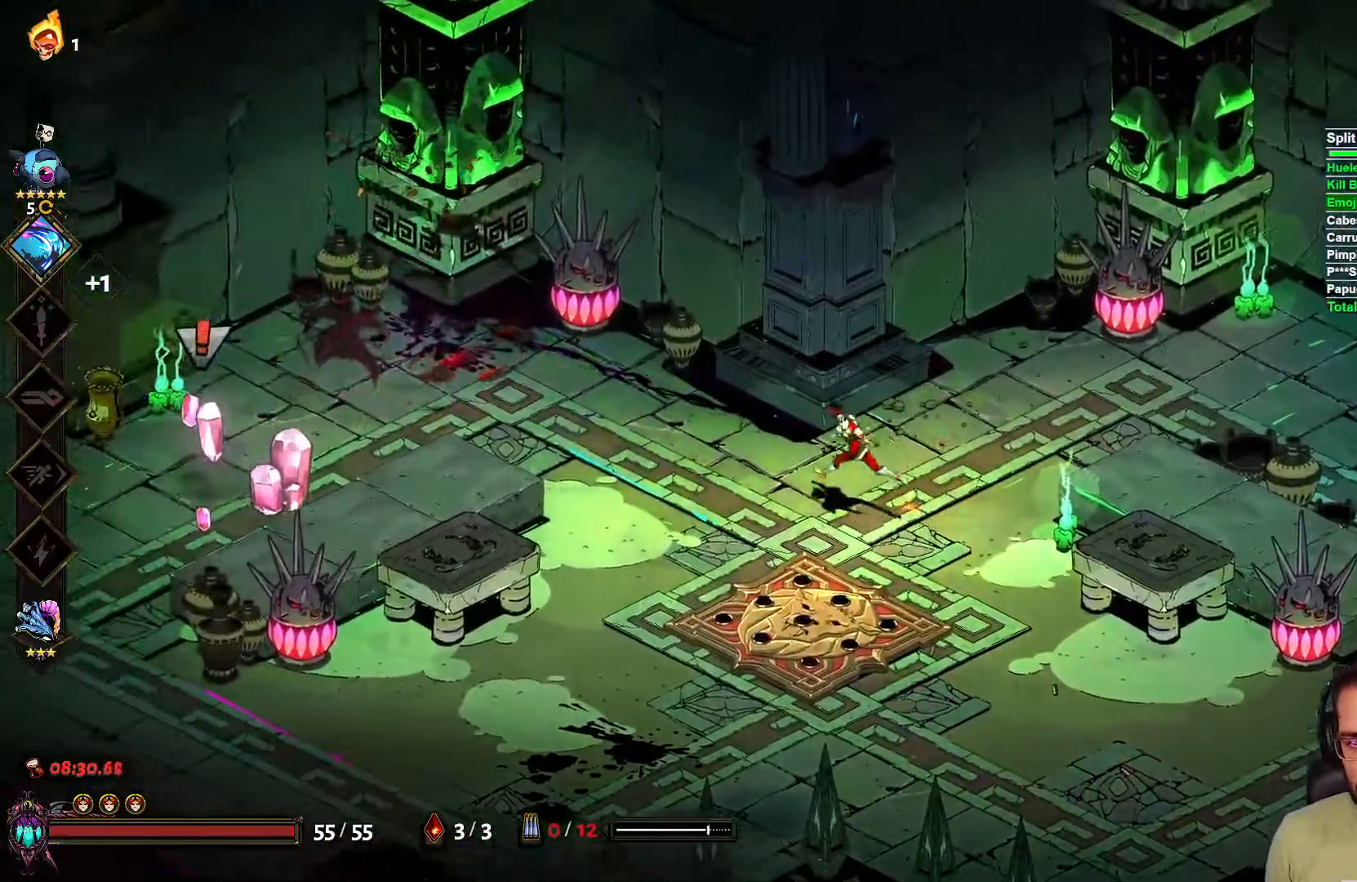
{"buttons": [], "left_stick": "up-left", "right_stick": "center", "events": [[200, "X", "down"], [267, "L2", "down"], [350, "X", "up"], [367, "L2", "up"]]}